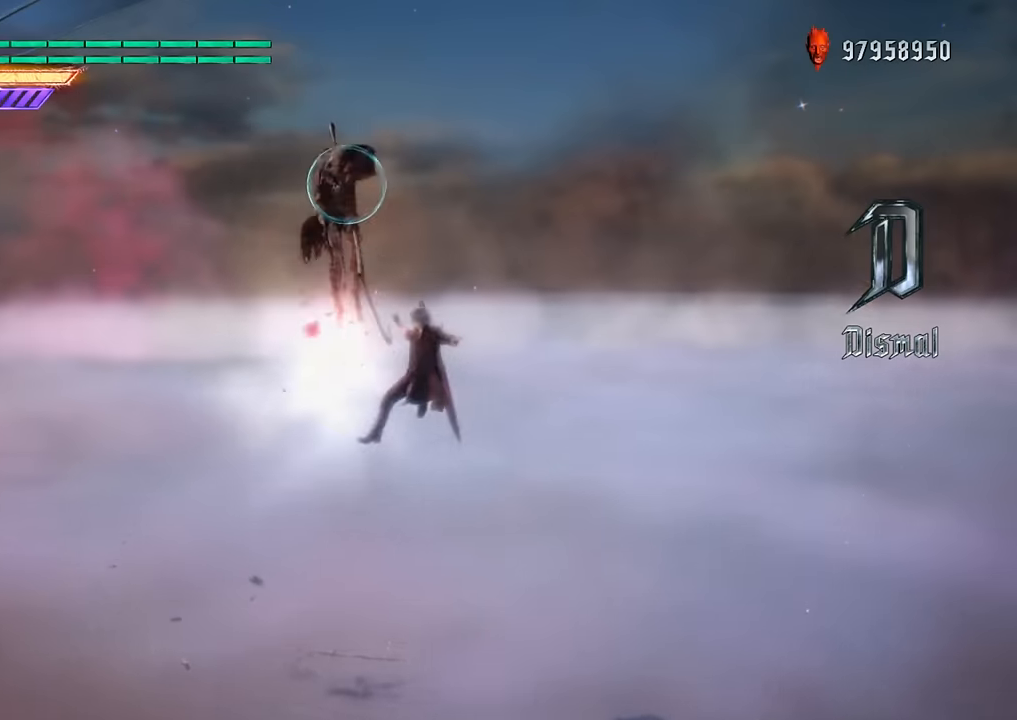
Gameplay with a controller (Xbox layout); each line is a JSON object with the inputs held at the frame after it. "events" lists button and stick changes between this image and that frame as [ms after this image, input, new state], when the widget could be followed in between. Not read: L3 R3.
{"buttons": ["L2", "R1"], "left_stick": "down-right", "right_stick": "center", "events": [[67, "A", "down"], [267, "A", "up"], [384, "SELECT", "down"], [484, "SELECT", "up"]]}
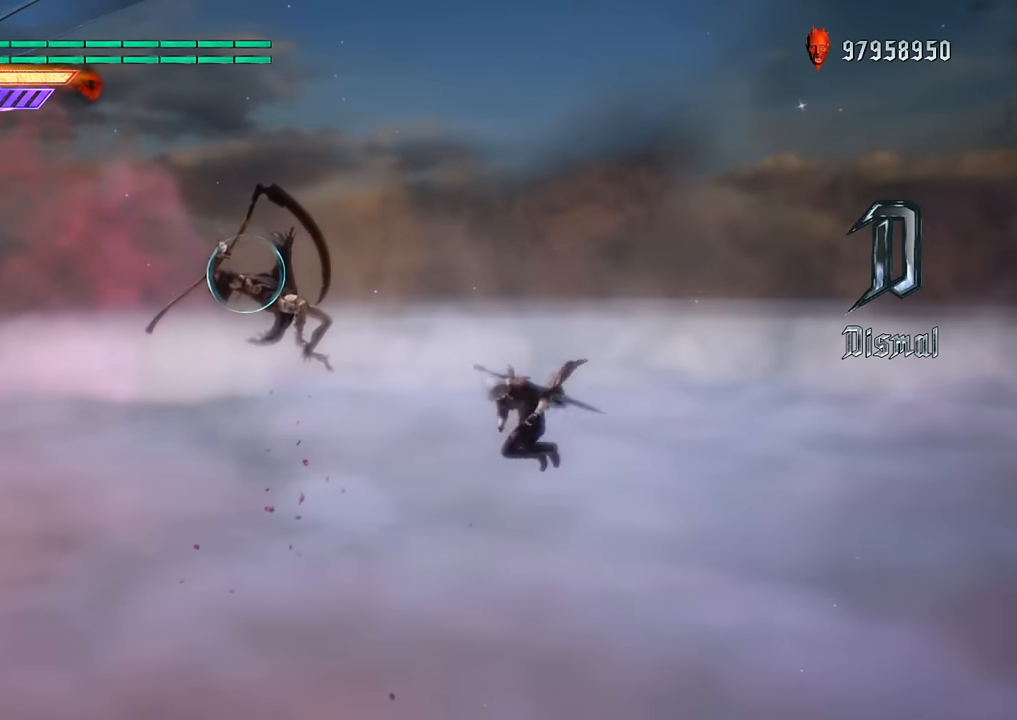
{"buttons": ["L2", "R1"], "left_stick": "down-right", "right_stick": "center", "events": [[34, "left_stick", "center"], [50, "R2", "down"], [167, "R2", "up"], [217, "R2", "down"], [301, "R2", "up"], [351, "R2", "down"], [434, "R2", "up"], [451, "left_stick", "down-right"]]}
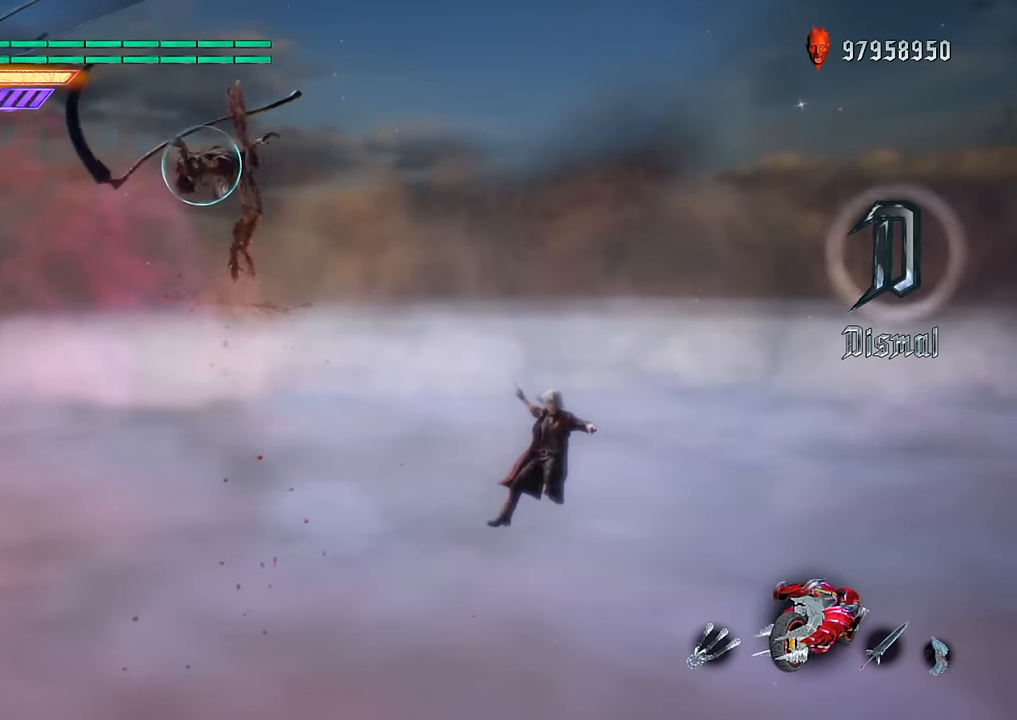
{"buttons": ["L1", "L2", "R1"], "left_stick": "down-right", "right_stick": "center", "events": [[67, "B", "down"], [67, "left_stick", "down-left"], [183, "B", "up"], [200, "left_stick", "center"], [217, "R2", "down"], [250, "DPAD_RIGHT", "down"], [283, "left_stick", "down-right"], [317, "DPAD_RIGHT", "up"], [350, "B", "down"], [350, "L1", "down"], [350, "R2", "up"], [467, "B", "up"]]}
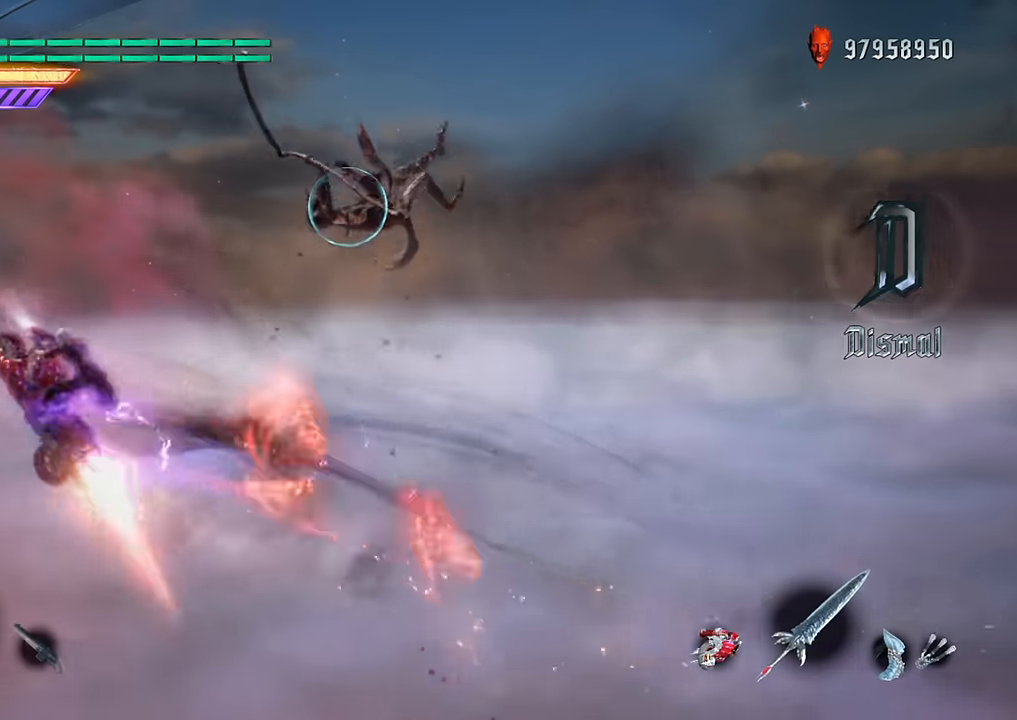
{"buttons": ["R1"], "left_stick": "down-right", "right_stick": "center", "events": [[66, "left_stick", "center"], [150, "L1", "up"], [367, "L2", "up"], [400, "left_stick", "down-right"]]}
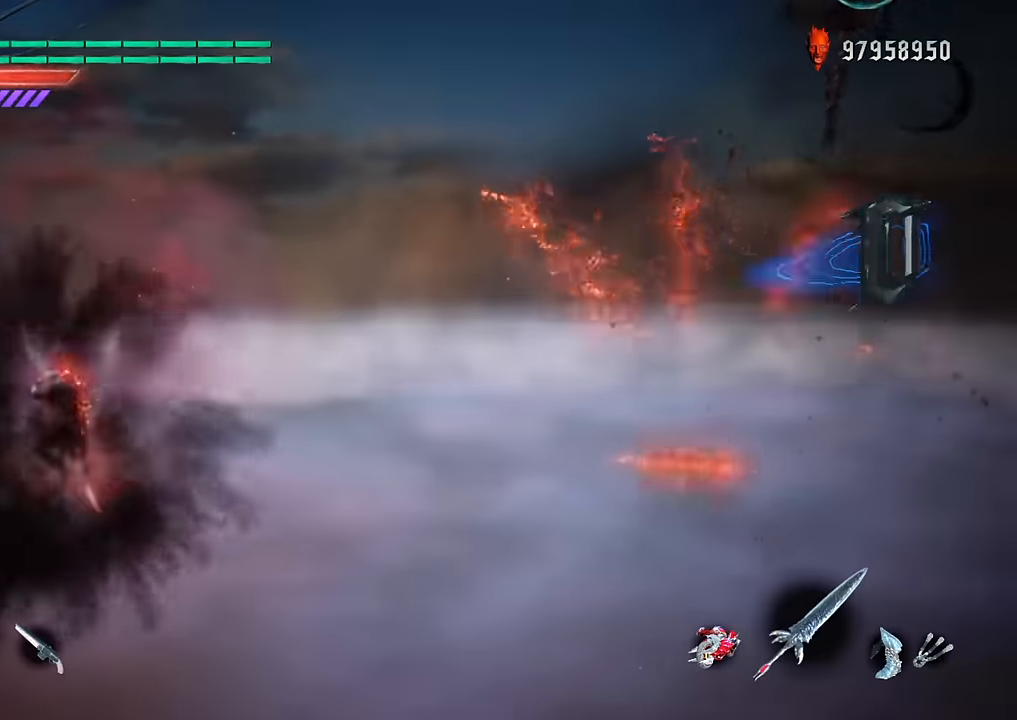
{"buttons": ["R1"], "left_stick": "down-right", "right_stick": "center", "events": [[33, "Y", "down"], [117, "Y", "up"]]}
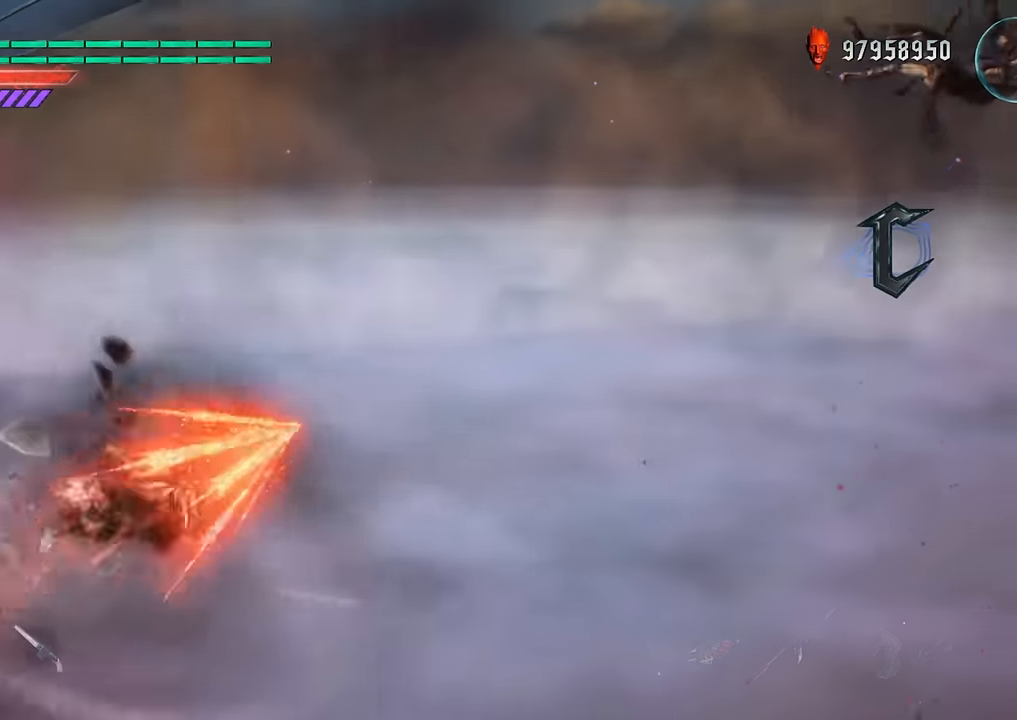
{"buttons": ["R1"], "left_stick": "center", "right_stick": "center", "events": [[267, "left_stick", "center"]]}
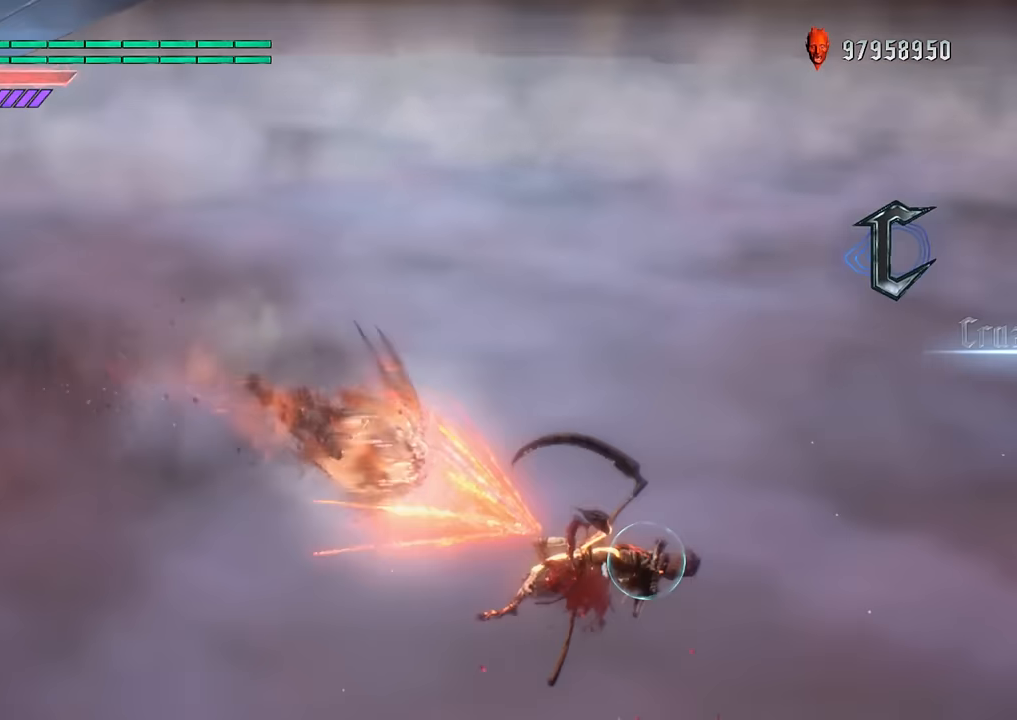
{"buttons": ["L2", "R1"], "left_stick": "center", "right_stick": "center", "events": [[50, "L2", "down"], [134, "L2", "up"], [334, "Y", "down"], [434, "Y", "up"], [451, "L2", "down"]]}
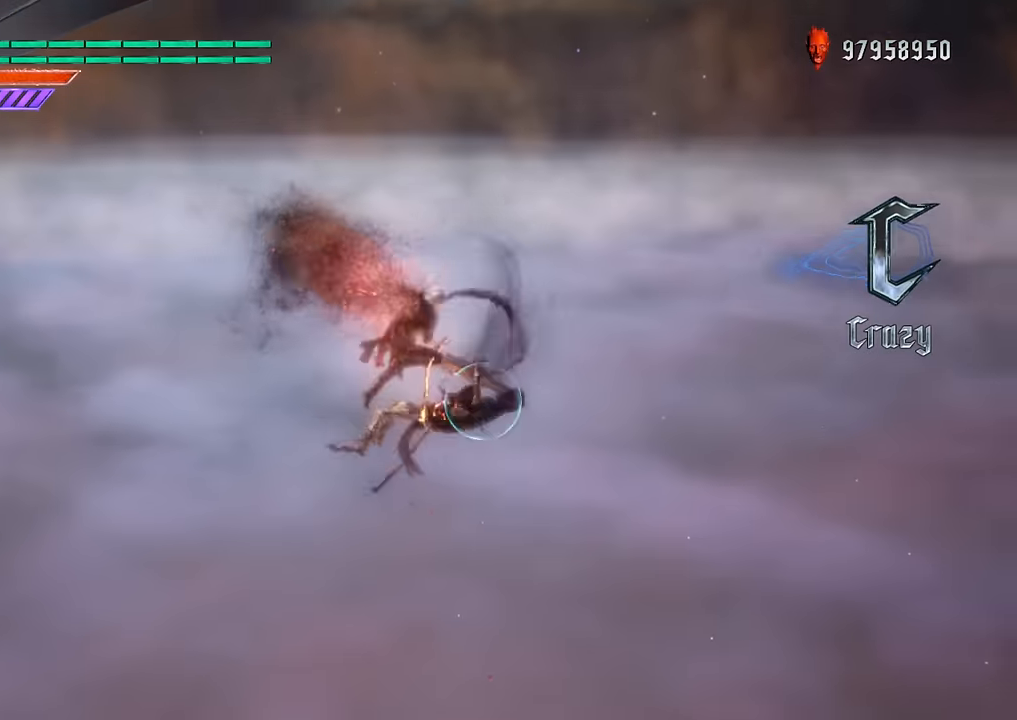
{"buttons": ["L2", "R1"], "left_stick": "center", "right_stick": "center", "events": [[16, "left_stick", "down-right"], [50, "Y", "down"], [150, "Y", "up"], [216, "Y", "down"], [283, "Y", "up"], [317, "left_stick", "center"], [350, "Y", "down"], [450, "Y", "up"]]}
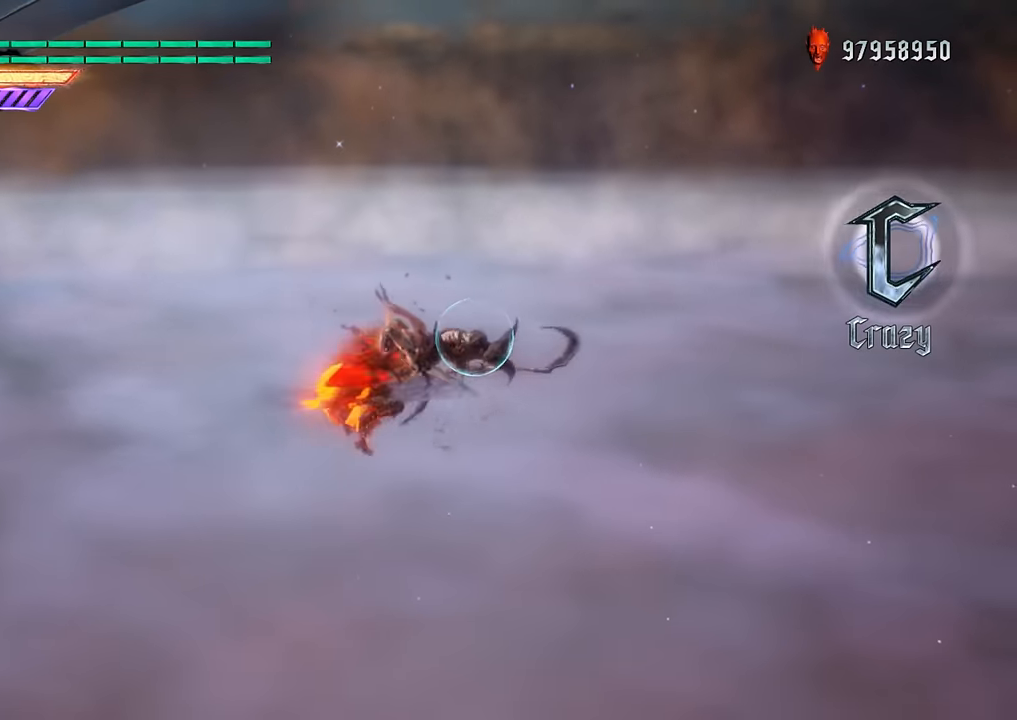
{"buttons": ["L2", "R1"], "left_stick": "center", "right_stick": "center", "events": [[17, "Y", "down"], [84, "Y", "up"], [167, "Y", "down"], [234, "Y", "up"]]}
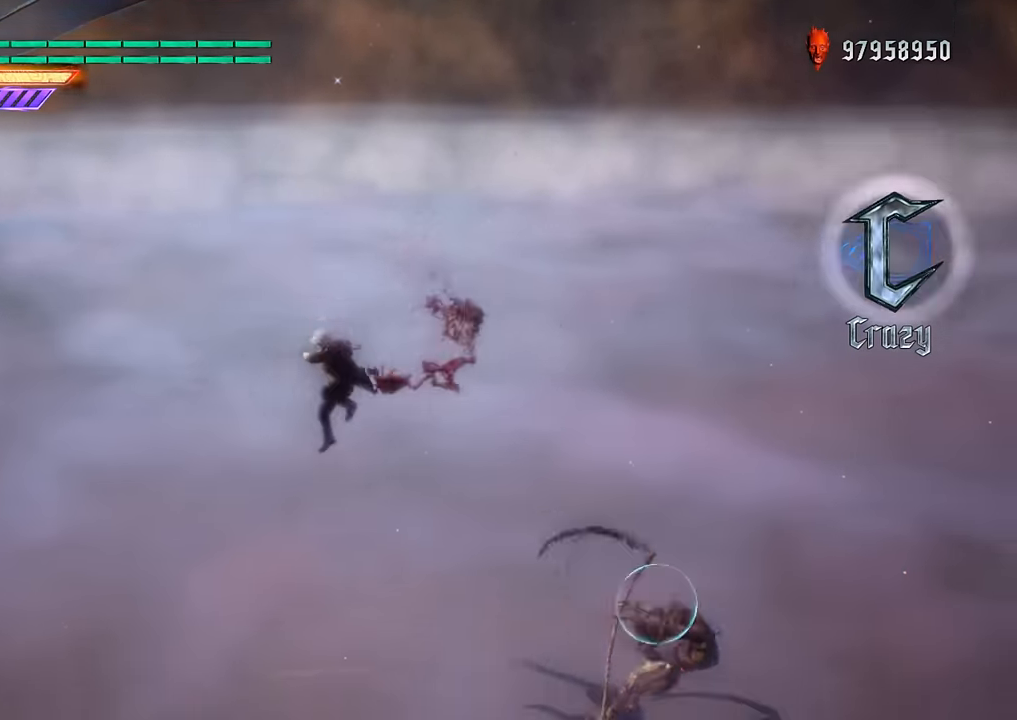
{"buttons": ["L2", "R1"], "left_stick": "center", "right_stick": "center", "events": []}
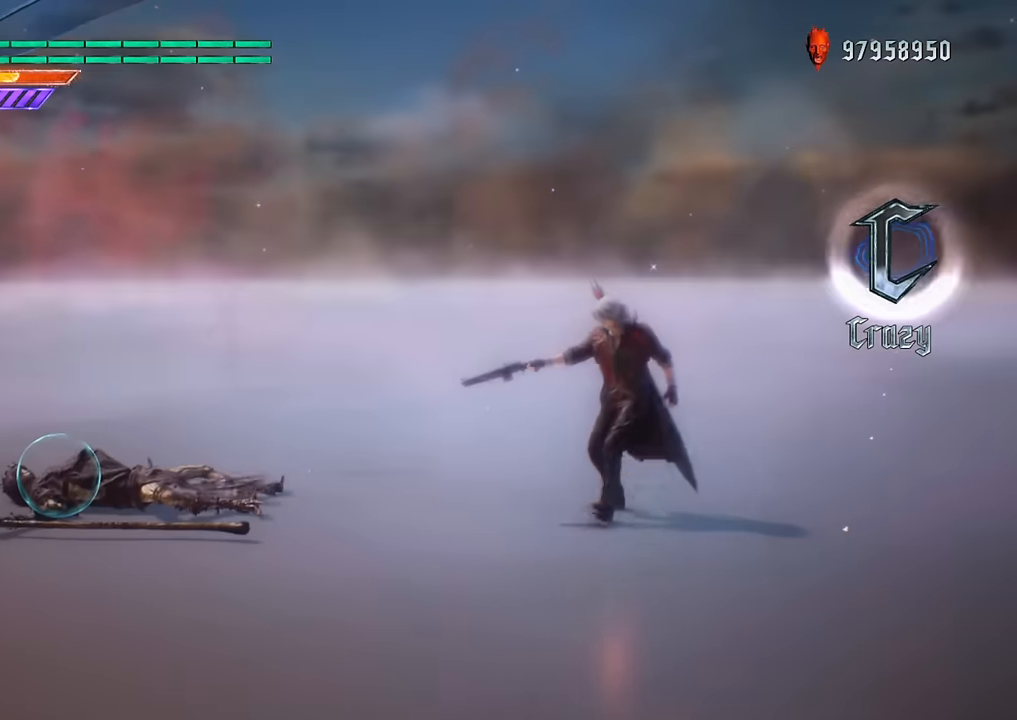
{"buttons": ["L2", "R1"], "left_stick": "center", "right_stick": "center", "events": []}
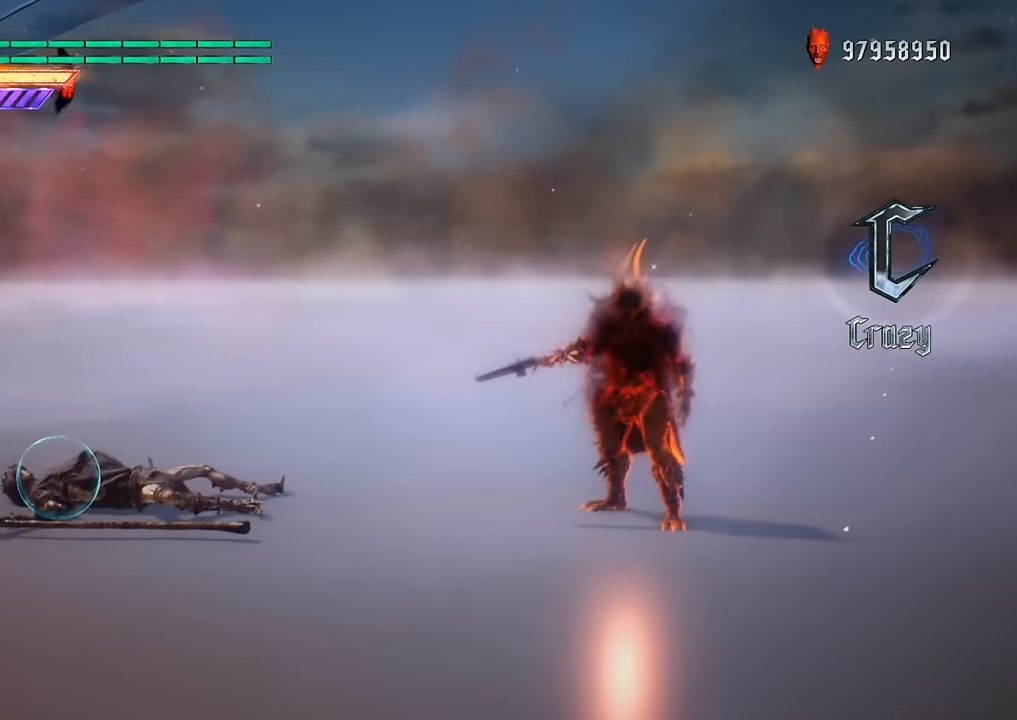
{"buttons": ["L2", "R1"], "left_stick": "center", "right_stick": "center", "events": []}
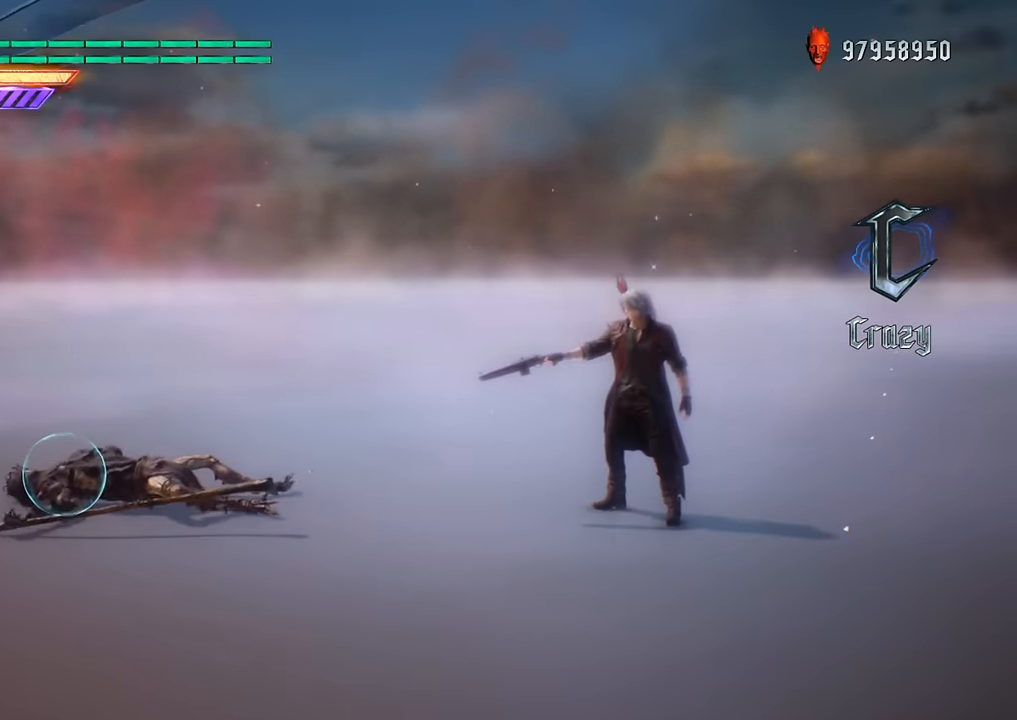
{"buttons": ["B", "L2", "R1"], "left_stick": "center", "right_stick": "center", "events": [[200, "B", "down"]]}
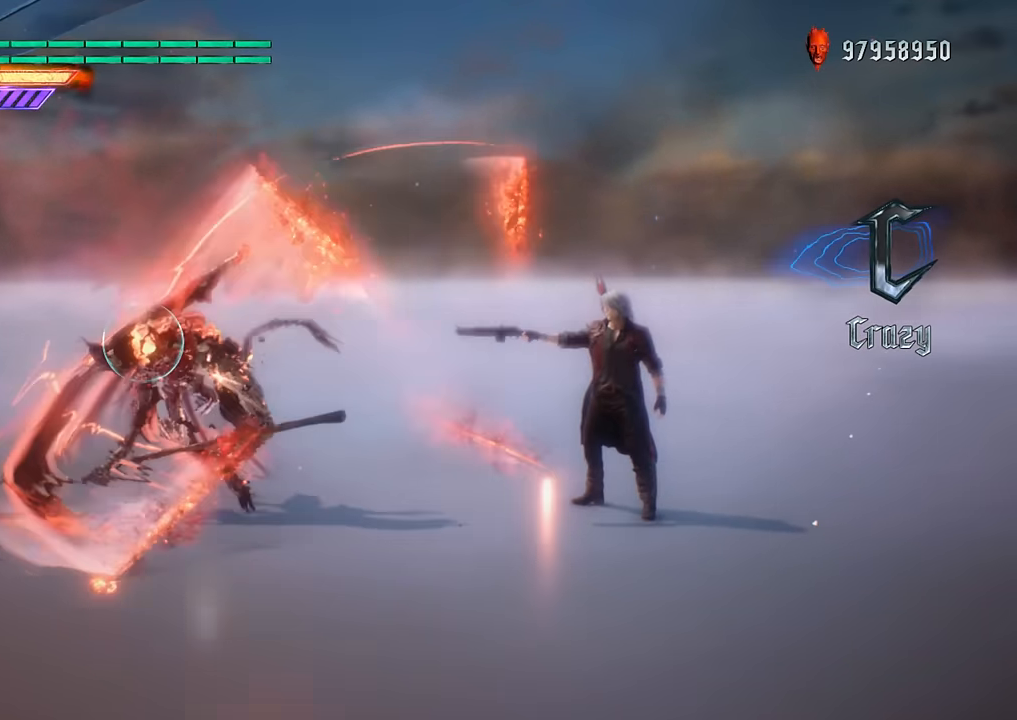
{"buttons": ["B", "L2", "R1"], "left_stick": "center", "right_stick": "center", "events": []}
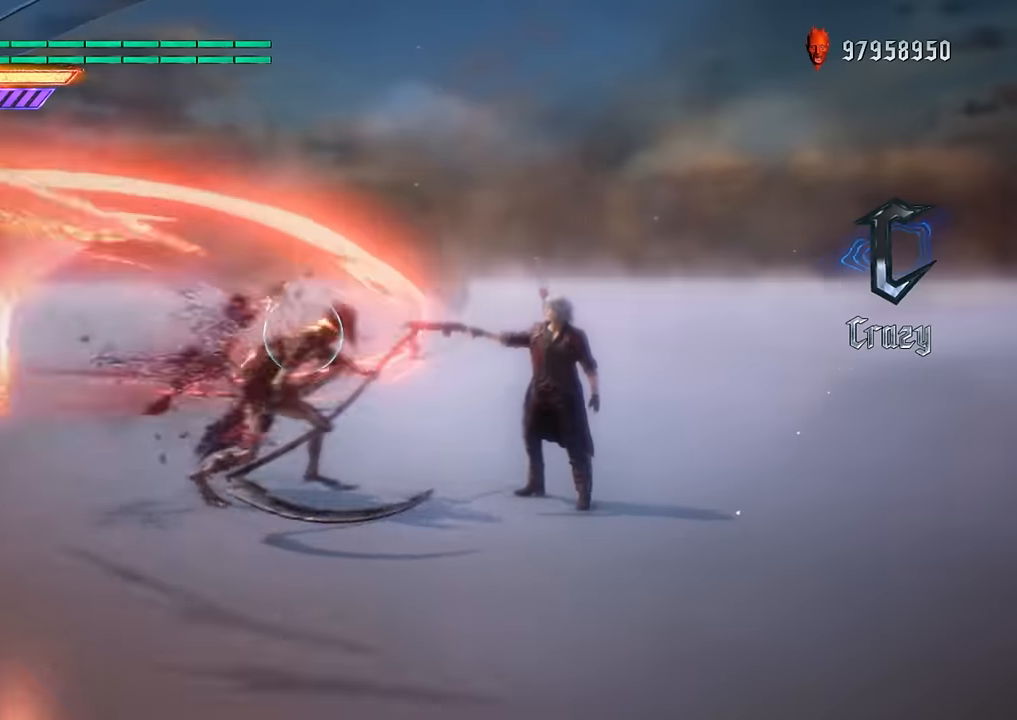
{"buttons": ["B", "L2", "R1"], "left_stick": "down-right", "right_stick": "center", "events": [[67, "left_stick", "down-right"]]}
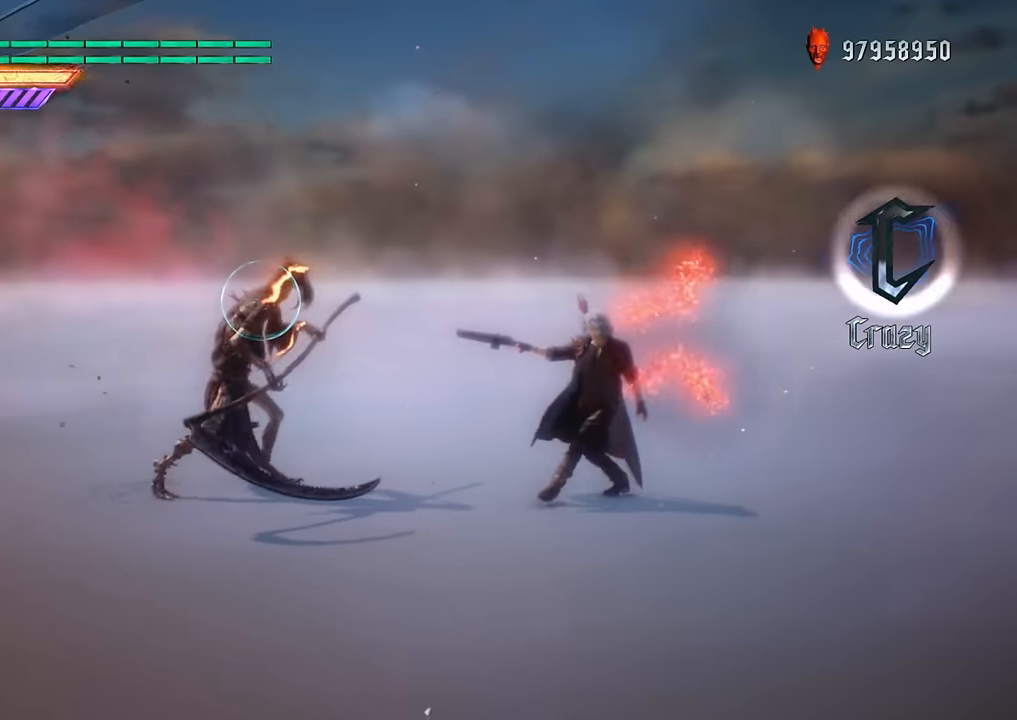
{"buttons": ["L2", "R1"], "left_stick": "center", "right_stick": "center", "events": [[66, "left_stick", "center"], [267, "B", "up"]]}
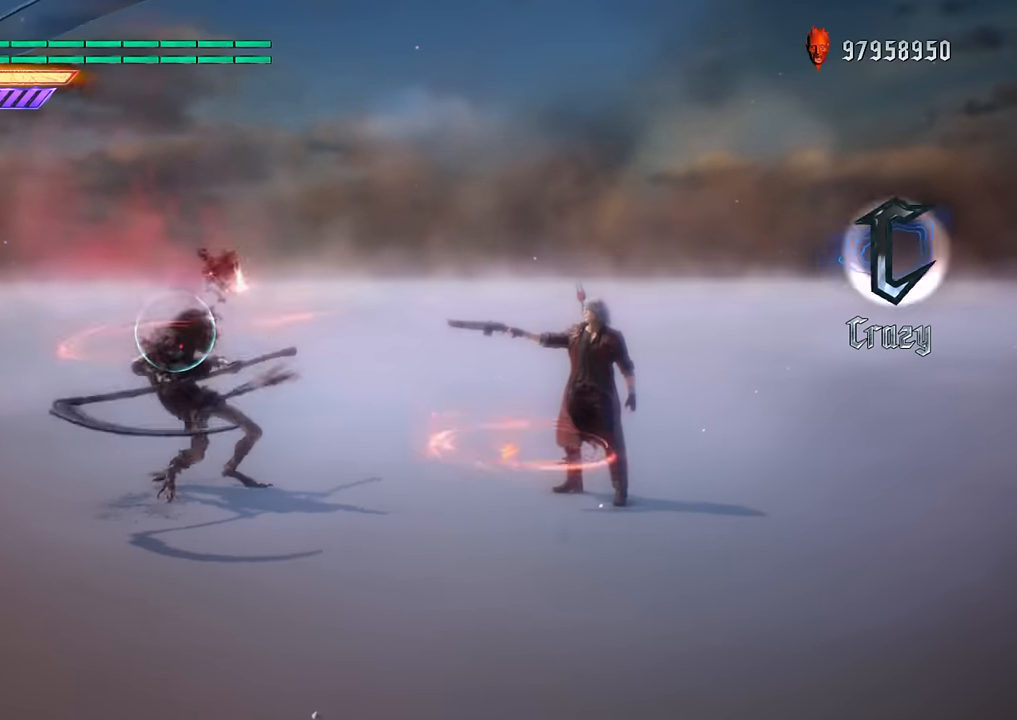
{"buttons": ["R1"], "left_stick": "center", "right_stick": "center", "events": [[350, "L2", "up"]]}
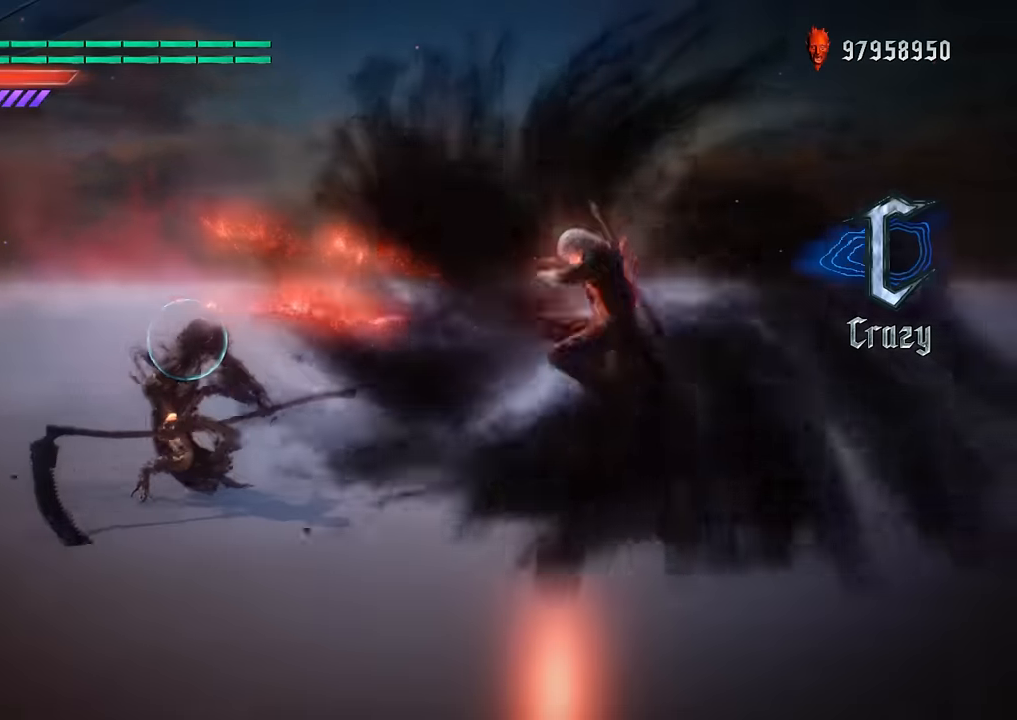
{"buttons": ["R1"], "left_stick": "center", "right_stick": "center", "events": [[216, "left_stick", "down-left"], [283, "Y", "down"], [400, "Y", "up"], [433, "left_stick", "center"]]}
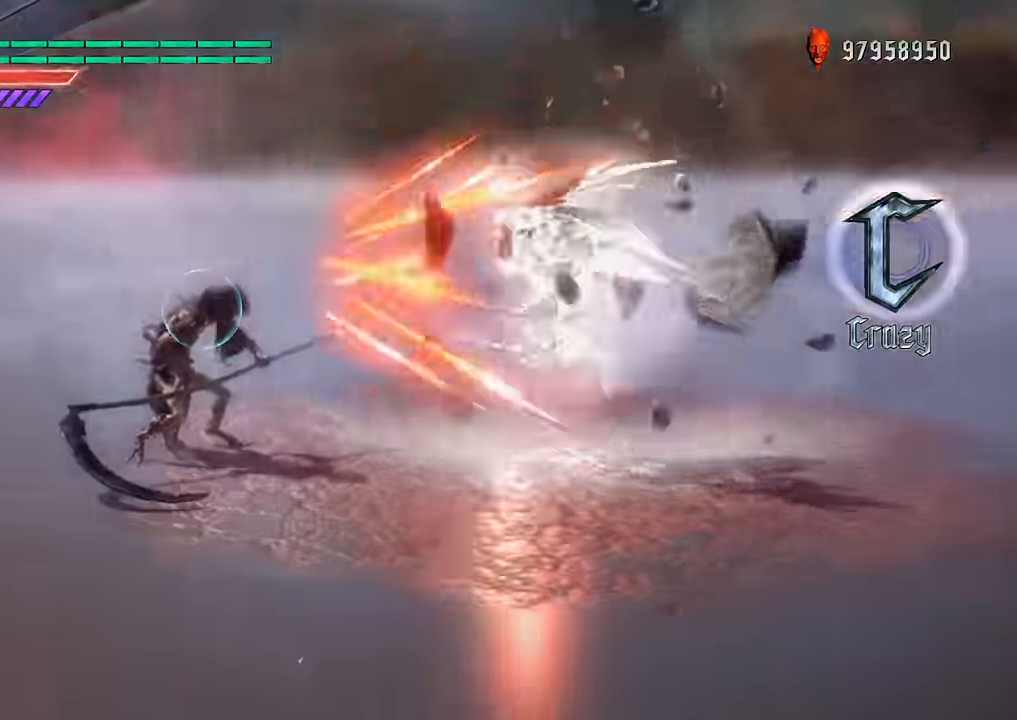
{"buttons": ["R1"], "left_stick": "center", "right_stick": "center", "events": []}
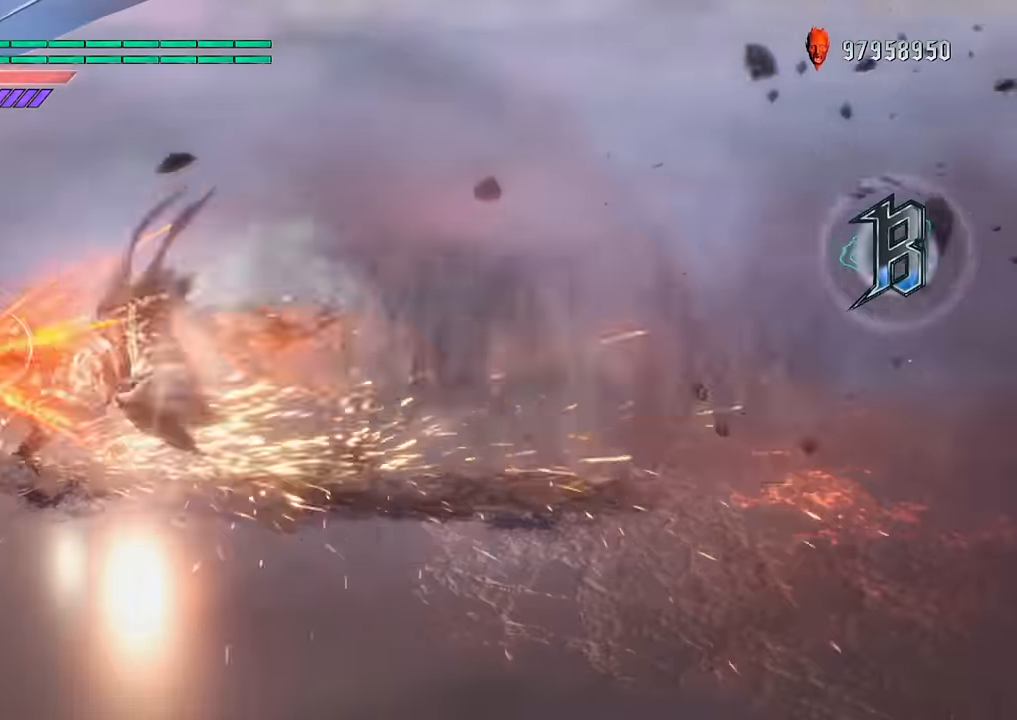
{"buttons": ["L2"], "left_stick": "center", "right_stick": "center", "events": [[116, "R1", "up"], [483, "L2", "down"]]}
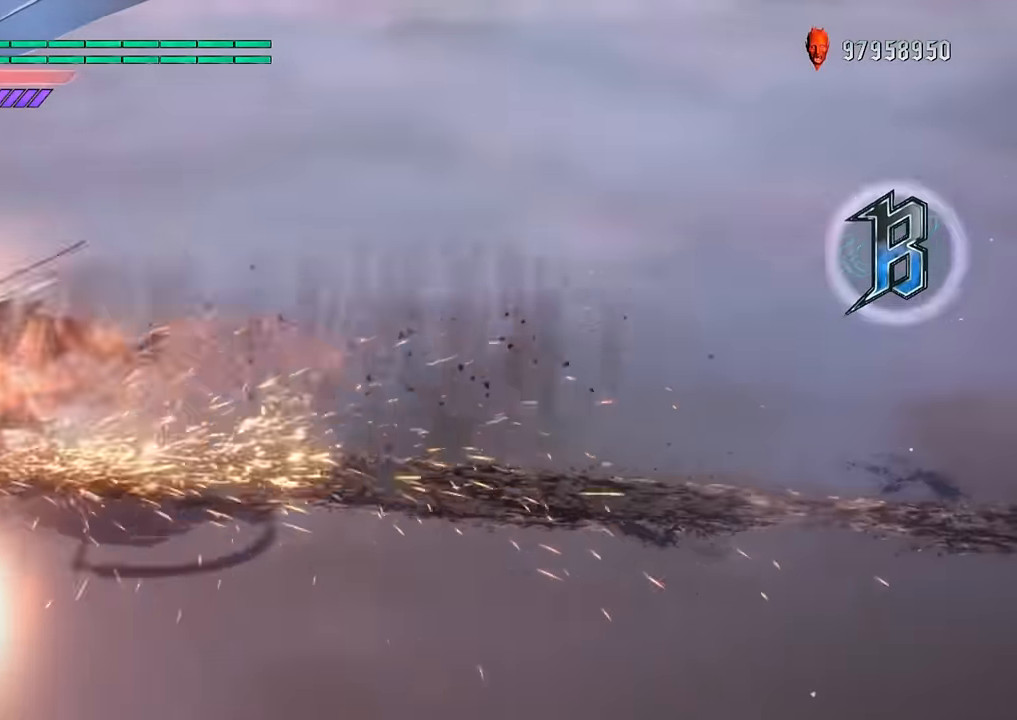
{"buttons": ["L2", "R1", "DPAD_UP"], "left_stick": "center", "right_stick": "center", "events": [[84, "left_stick", "down-left"], [200, "L2", "up"], [217, "left_stick", "center"], [284, "L2", "down"], [300, "R1", "down"], [300, "left_stick", "left"], [367, "SELECT", "down"], [367, "left_stick", "center"], [467, "DPAD_UP", "down"], [484, "SELECT", "up"]]}